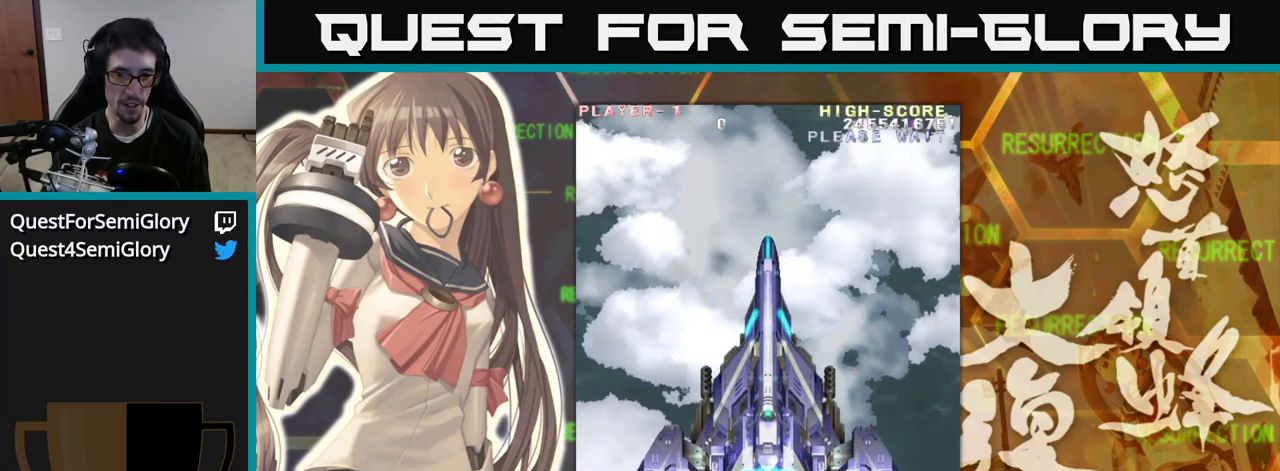
Gameplay with a controller (arcade stick); each line is a JSON object with the inputs held at the frame after it. "events" lists button and stick changes between this image and that frame as [ms after this image, input, new state], when the widget could be followed in between. Not read: L3 R3.
{"buttons": [], "left_stick": "down", "events": [[384, "left_stick", "down"]]}
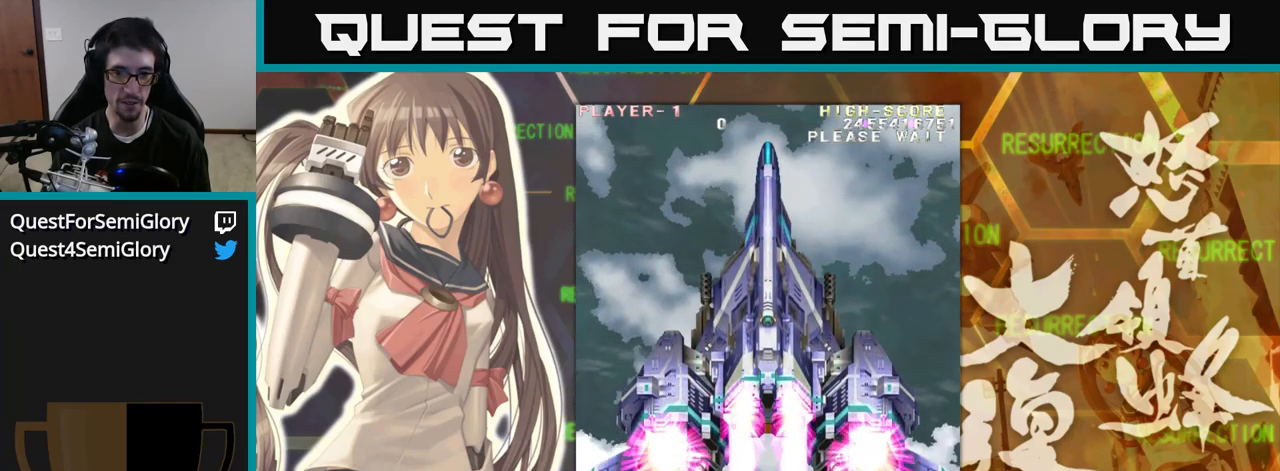
{"buttons": [], "left_stick": "center", "events": [[67, "left_stick", "center"]]}
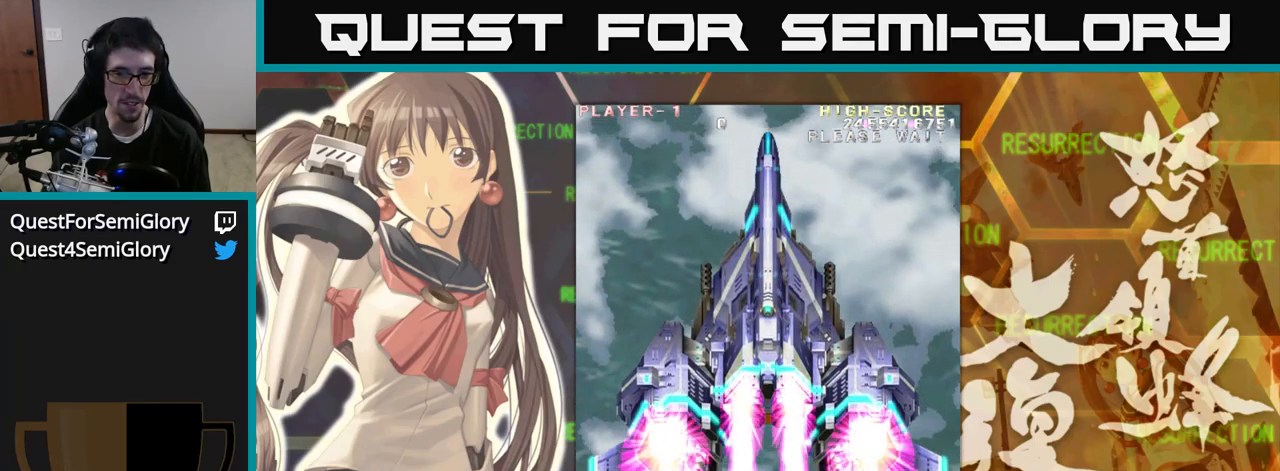
{"buttons": [], "left_stick": "center", "events": []}
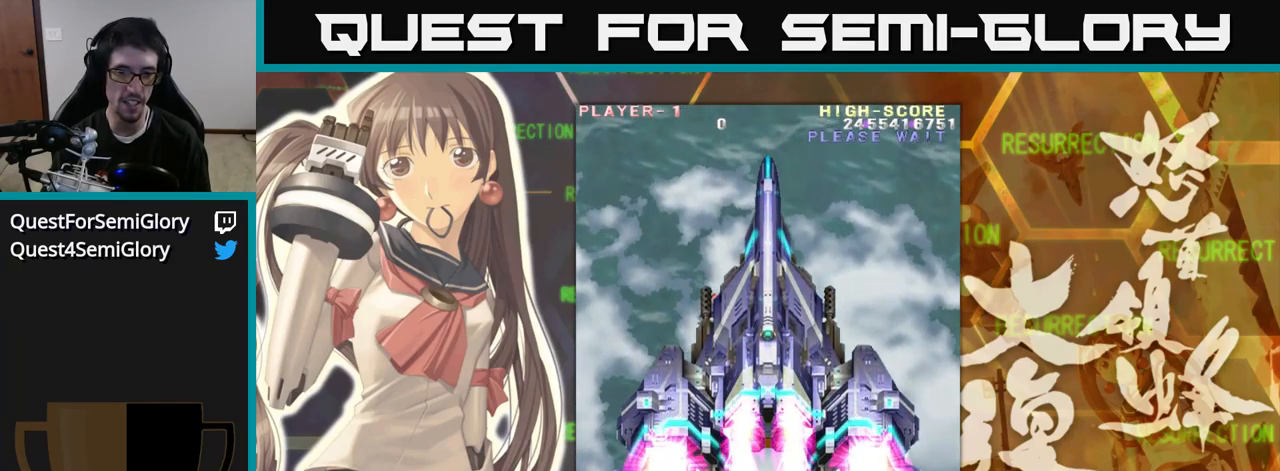
{"buttons": [], "left_stick": "center", "events": []}
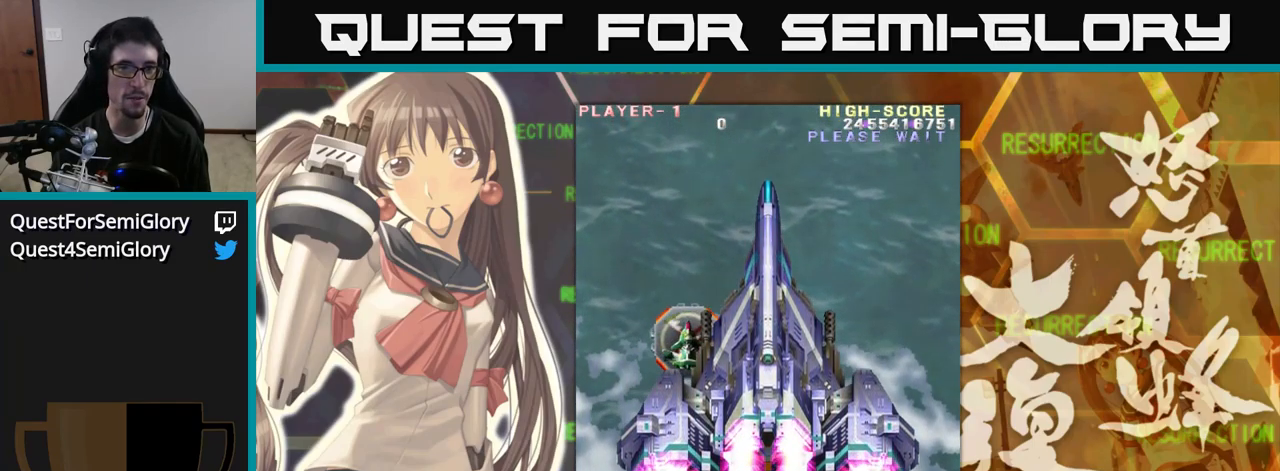
{"buttons": [], "left_stick": "center", "events": []}
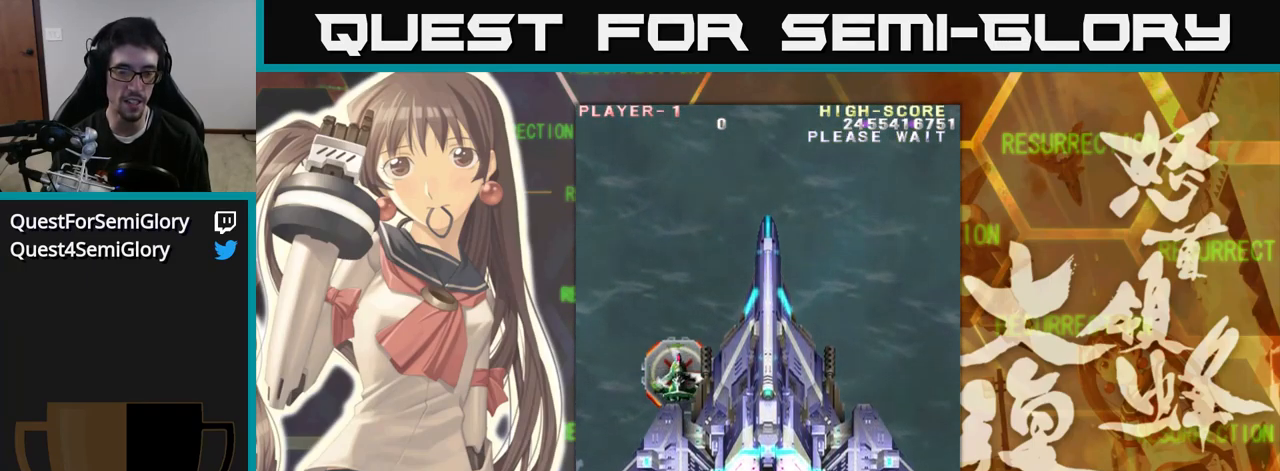
{"buttons": [], "left_stick": "center", "events": []}
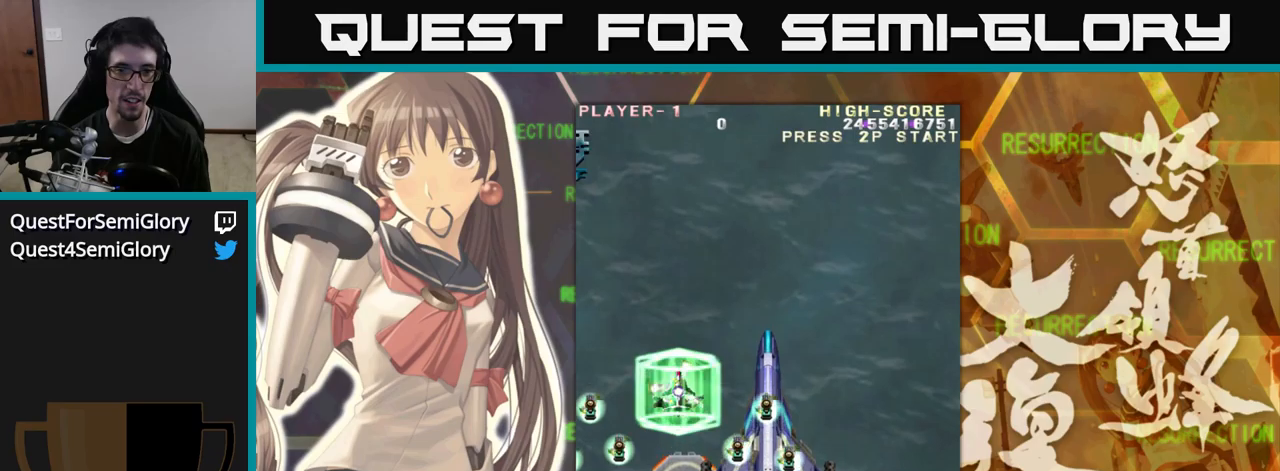
{"buttons": [], "left_stick": "right", "events": [[33, "left_stick", "down"], [400, "left_stick", "right"]]}
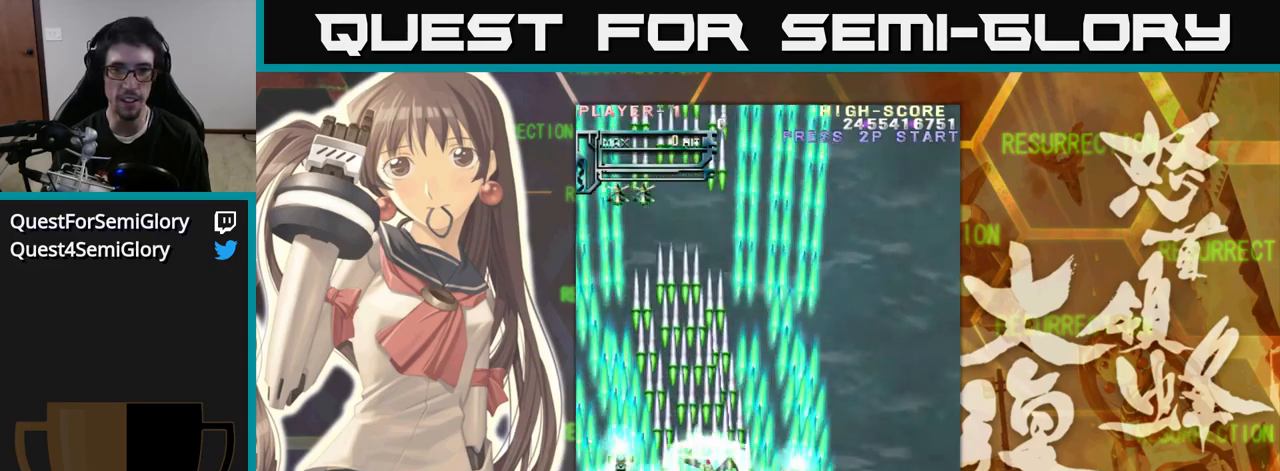
{"buttons": [], "left_stick": "center", "events": [[250, "left_stick", "center"], [300, "left_stick", "left"], [450, "left_stick", "down"], [500, "left_stick", "center"]]}
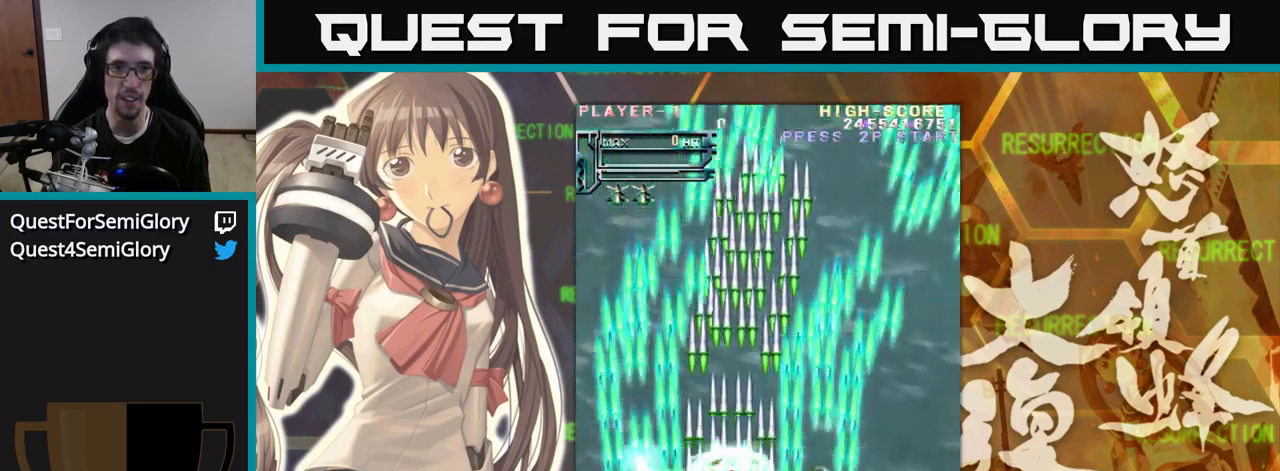
{"buttons": [], "left_stick": "center", "events": [[16, "left_stick", "right"], [183, "left_stick", "center"], [233, "left_stick", "left"], [383, "left_stick", "right"], [500, "left_stick", "center"]]}
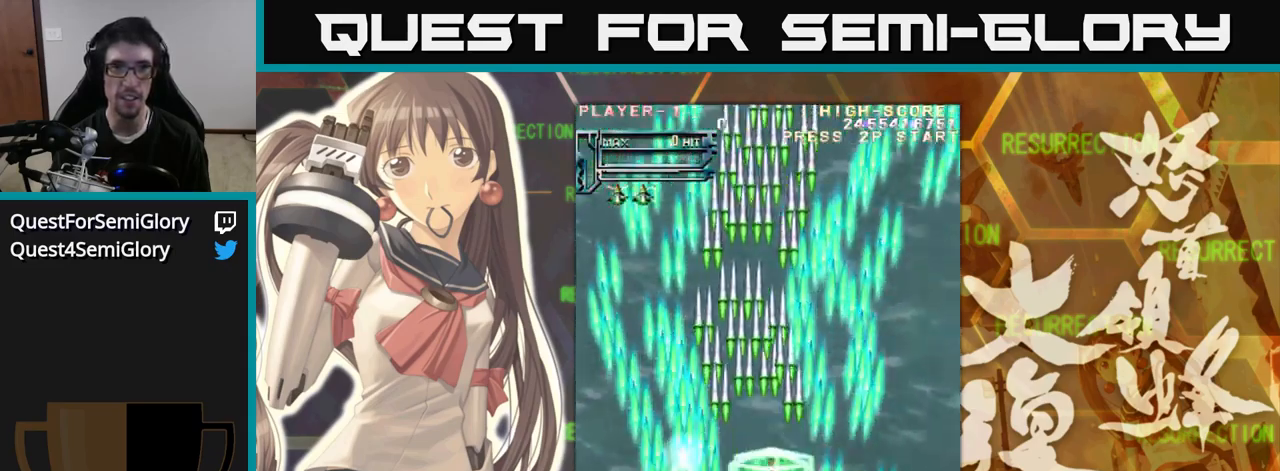
{"buttons": [], "left_stick": "right", "events": [[66, "left_stick", "left"], [183, "left_stick", "right"], [316, "left_stick", "center"], [366, "left_stick", "left"], [500, "left_stick", "right"]]}
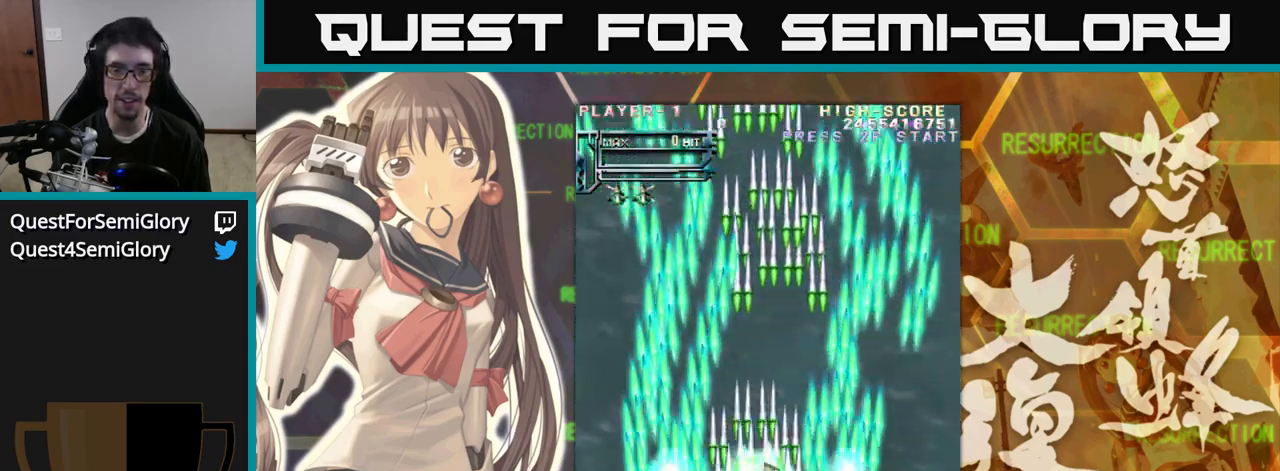
{"buttons": [], "left_stick": "left", "events": [[116, "left_stick", "center"], [166, "left_stick", "left"], [316, "left_stick", "right"], [416, "left_stick", "center"], [466, "left_stick", "left"]]}
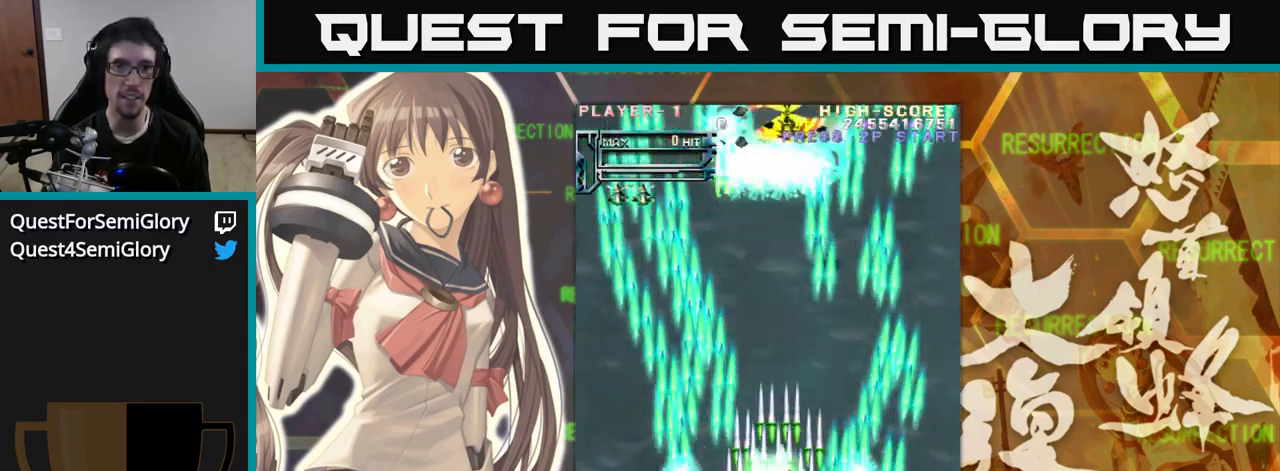
{"buttons": [], "left_stick": "center", "events": [[100, "left_stick", "down"], [183, "left_stick", "center"], [250, "left_stick", "left"], [400, "left_stick", "right"], [500, "left_stick", "center"]]}
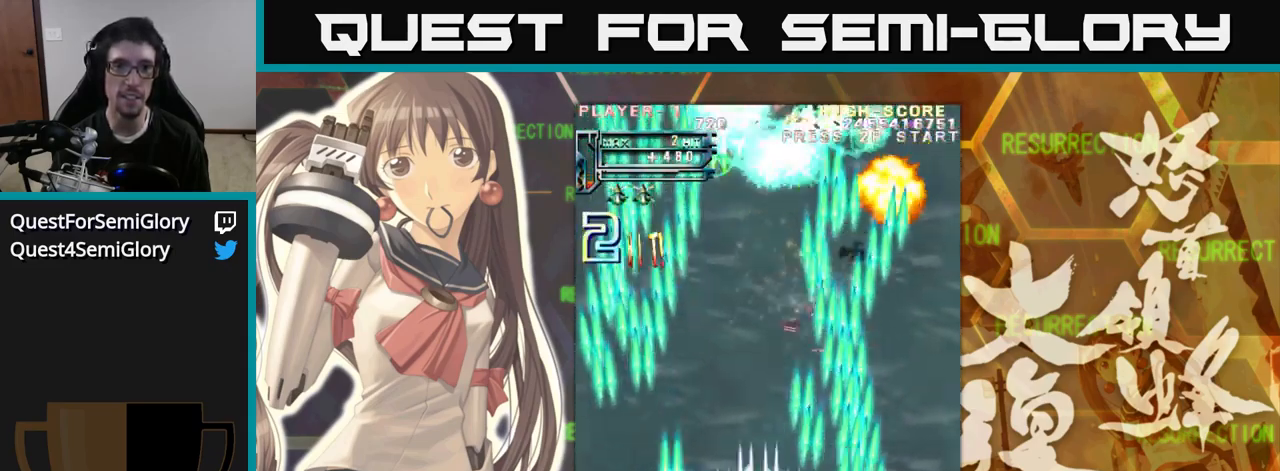
{"buttons": [], "left_stick": "center", "events": [[50, "left_stick", "left"], [150, "left_stick", "center"], [200, "left_stick", "right"], [450, "left_stick", "center"]]}
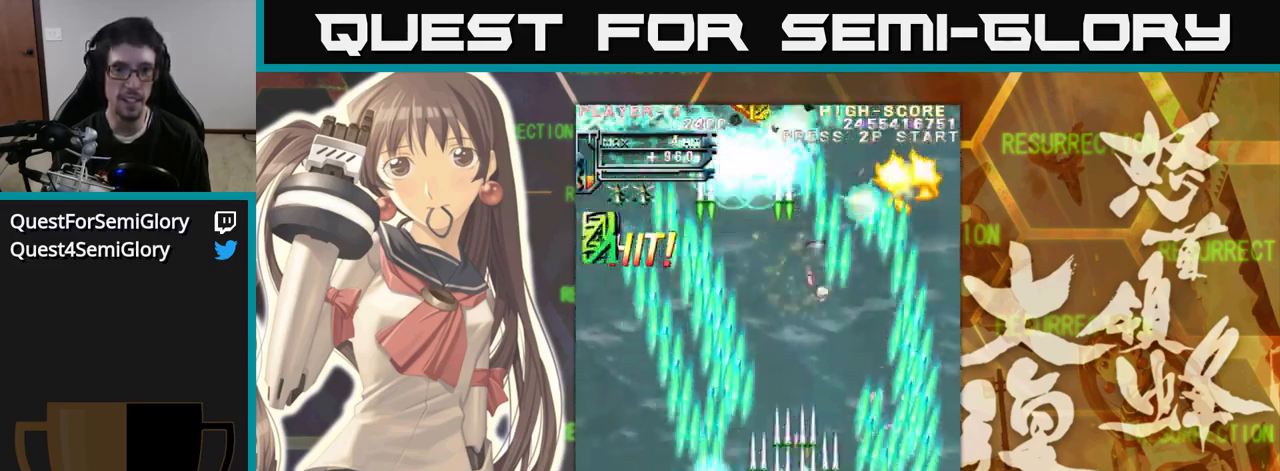
{"buttons": [], "left_stick": "left", "events": [[33, "left_stick", "left"]]}
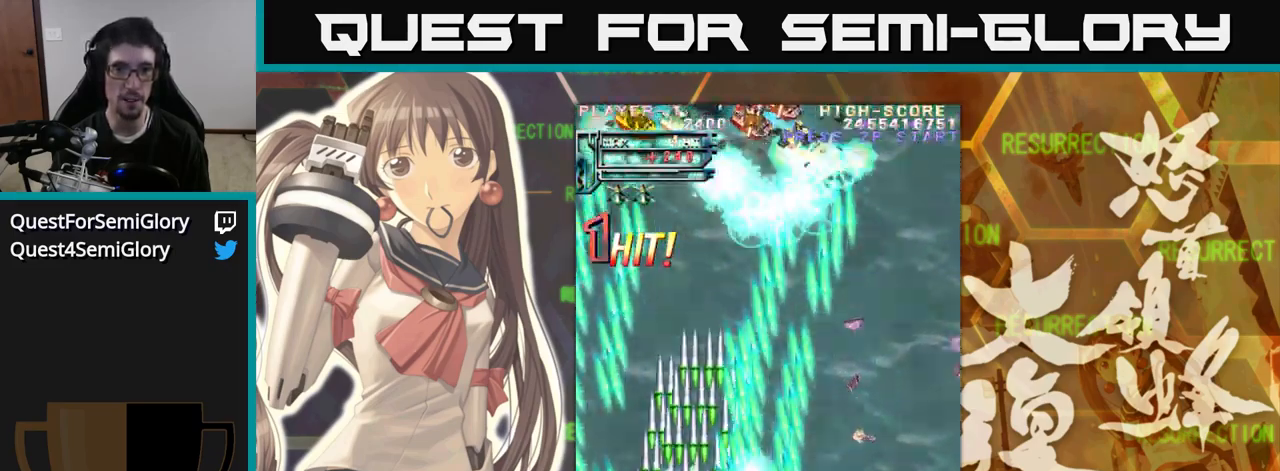
{"buttons": [], "left_stick": "center", "events": [[50, "left_stick", "right"], [266, "left_stick", "center"], [333, "left_stick", "left"], [433, "left_stick", "center"]]}
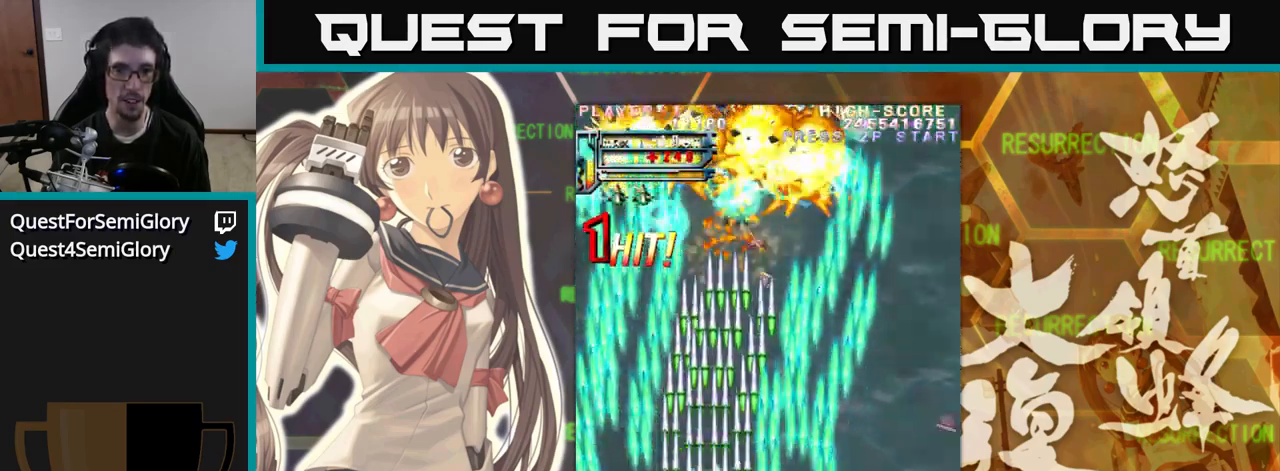
{"buttons": [], "left_stick": "center", "events": [[33, "left_stick", "up"], [150, "left_stick", "center"]]}
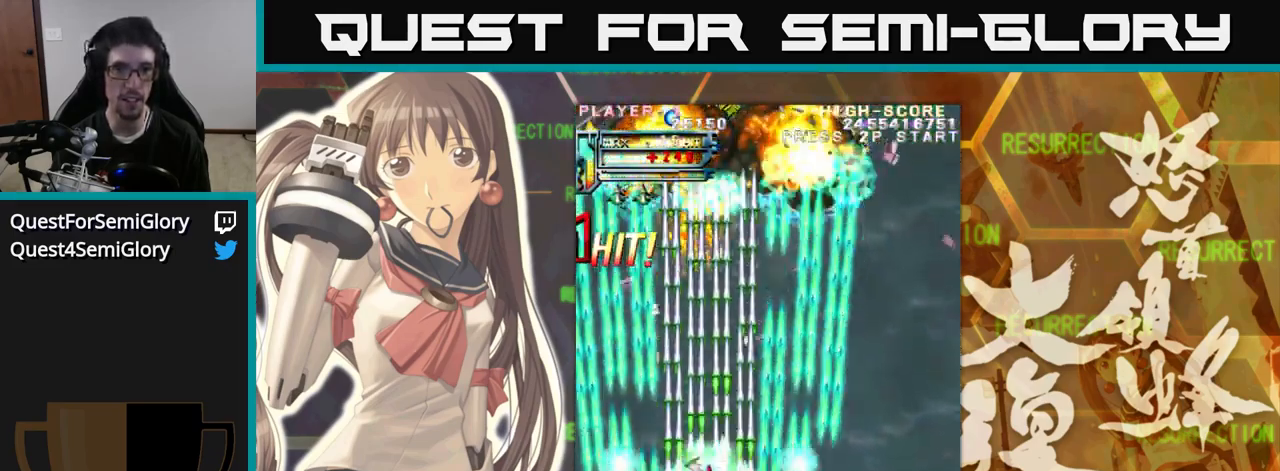
{"buttons": [], "left_stick": "center", "events": []}
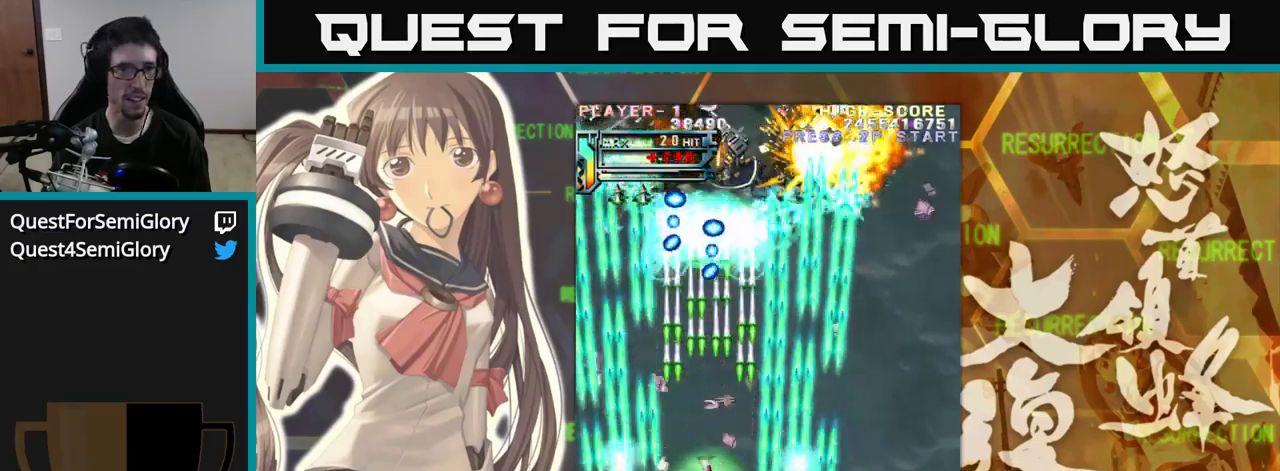
{"buttons": [], "left_stick": "right", "events": [[217, "left_stick", "right"], [317, "left_stick", "center"], [400, "left_stick", "right"]]}
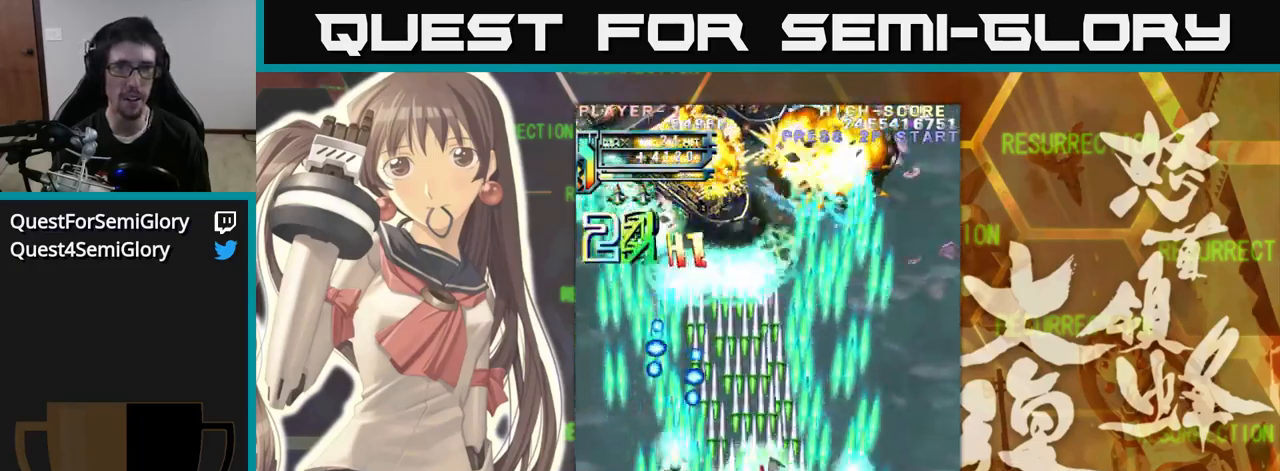
{"buttons": [], "left_stick": "center", "events": [[133, "left_stick", "center"], [183, "left_stick", "up"], [333, "left_stick", "center"]]}
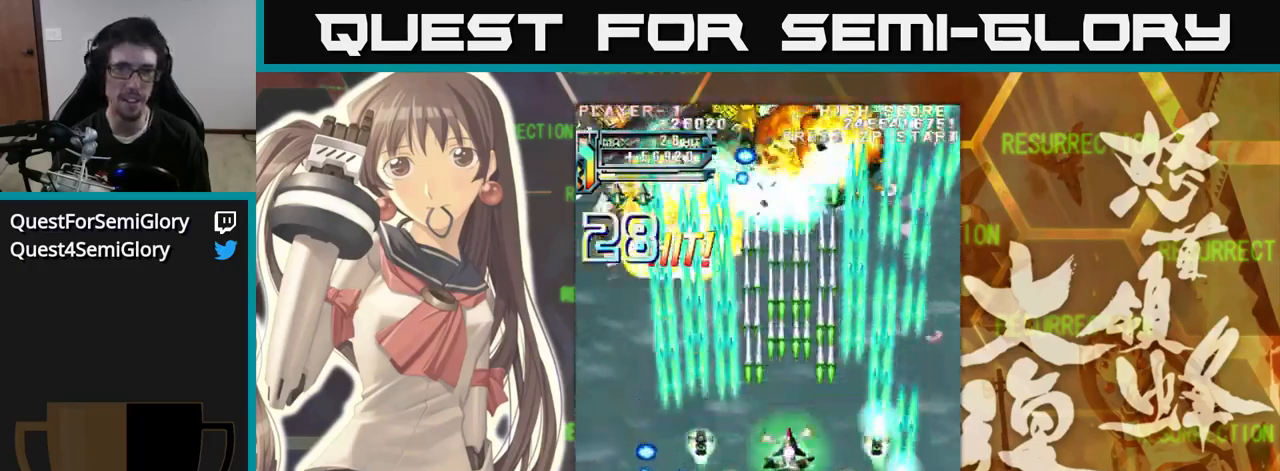
{"buttons": [], "left_stick": "center", "events": [[333, "left_stick", "right"], [450, "left_stick", "center"]]}
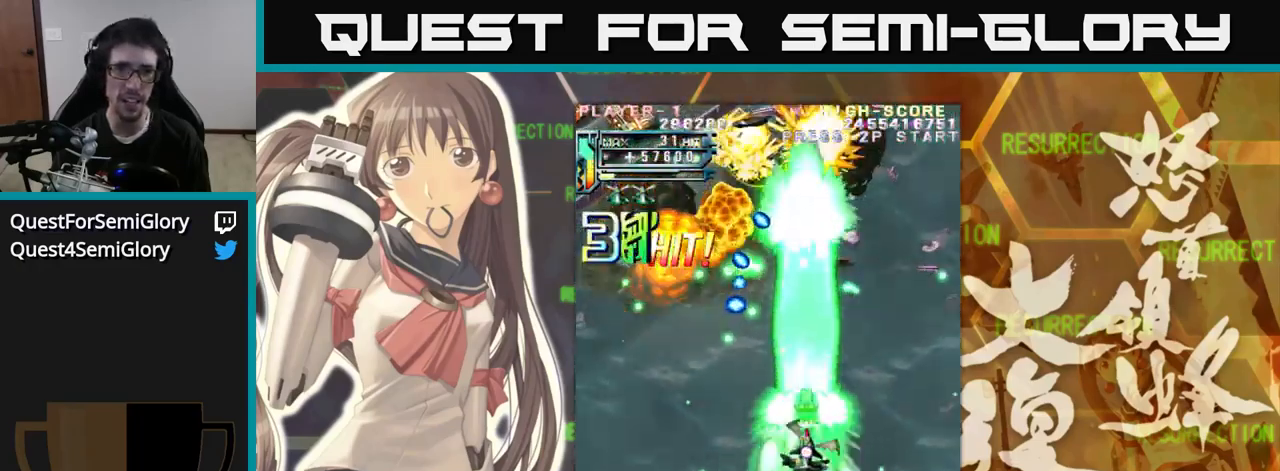
{"buttons": [], "left_stick": "right", "events": [[83, "left_stick", "up"], [283, "left_stick", "right"]]}
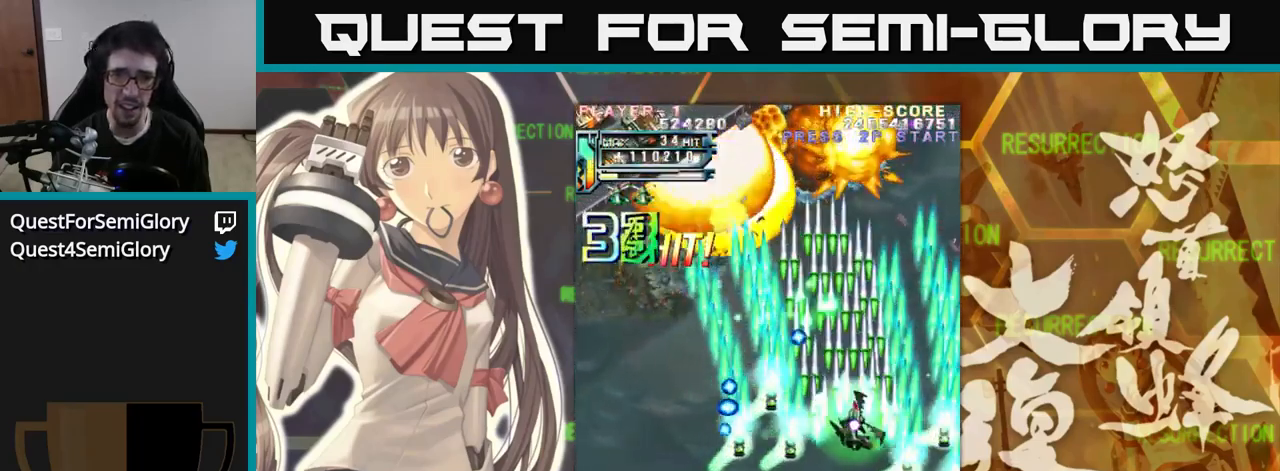
{"buttons": [], "left_stick": "left", "events": [[183, "left_stick", "up"], [317, "left_stick", "up-left"], [450, "left_stick", "left"]]}
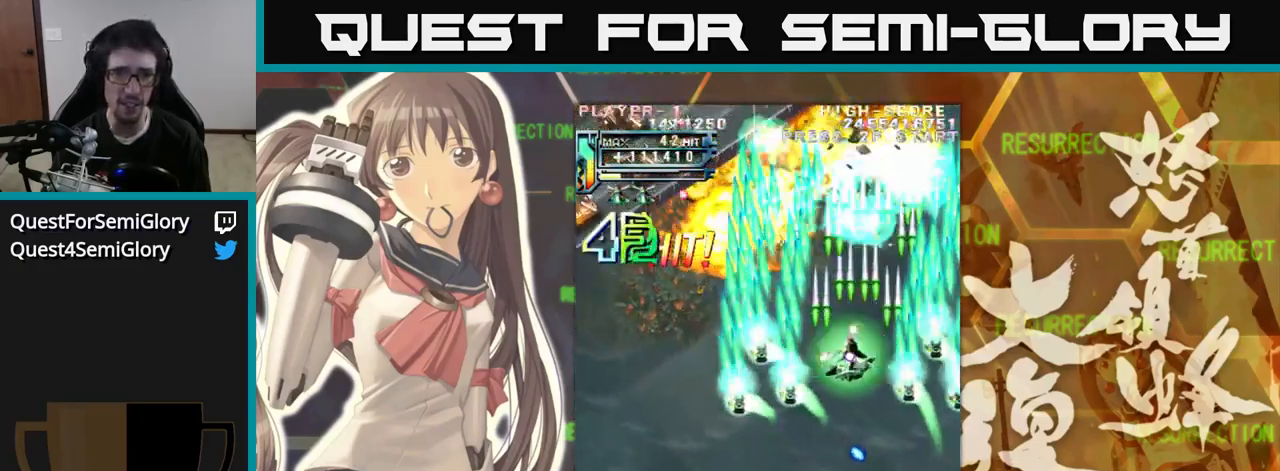
{"buttons": [], "left_stick": "left", "events": [[83, "left_stick", "down"], [217, "left_stick", "left"]]}
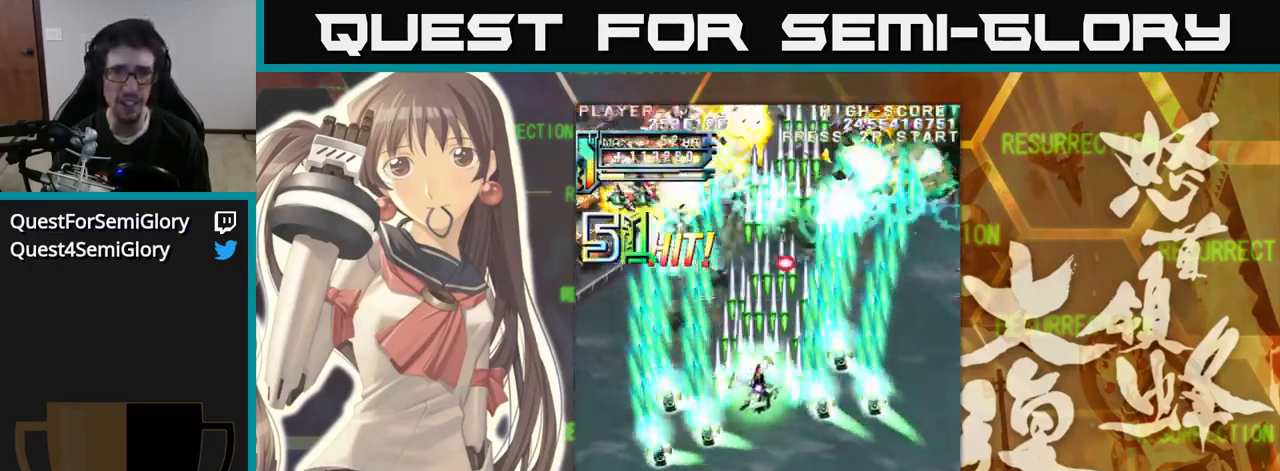
{"buttons": [], "left_stick": "right", "events": [[150, "left_stick", "down"], [417, "left_stick", "right"]]}
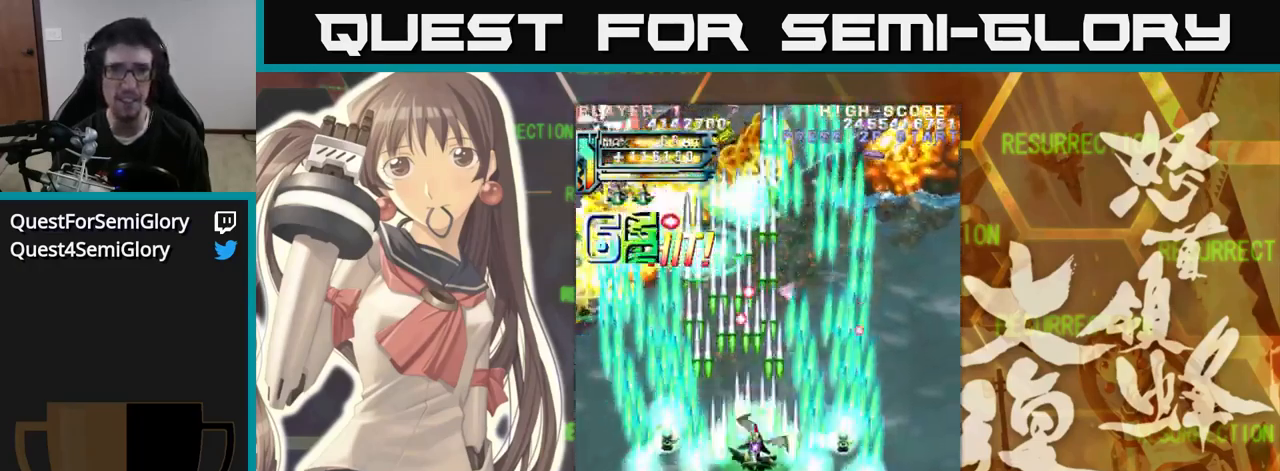
{"buttons": [], "left_stick": "left", "events": [[217, "left_stick", "left"]]}
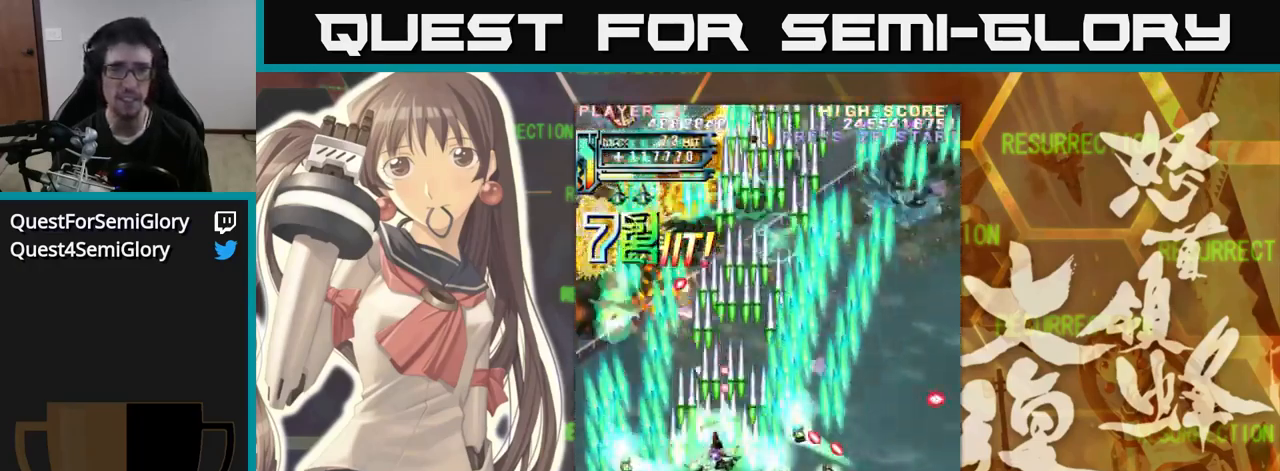
{"buttons": [], "left_stick": "right", "events": [[217, "left_stick", "up"], [317, "left_stick", "right"]]}
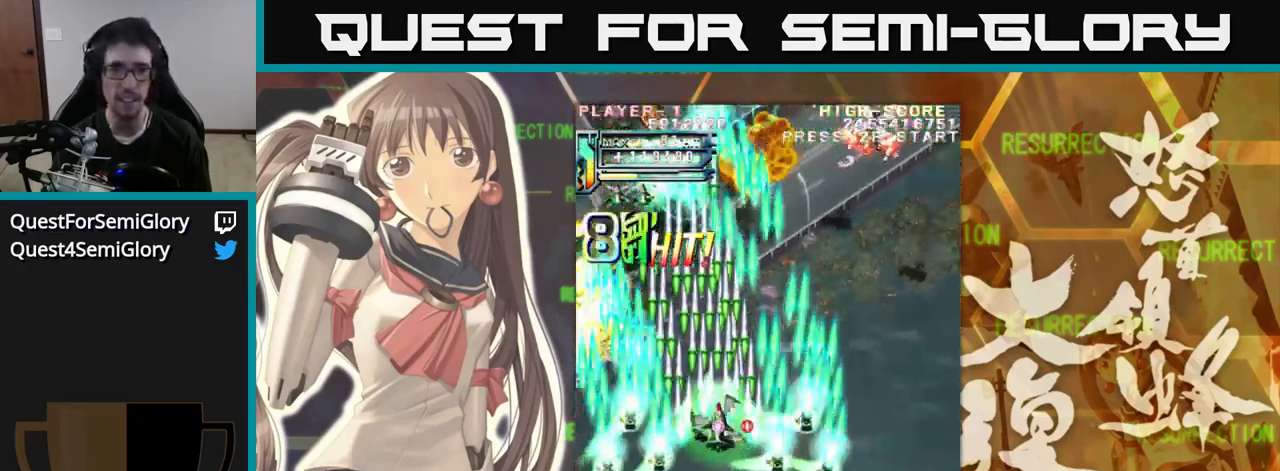
{"buttons": [], "left_stick": "down", "events": [[150, "left_stick", "center"], [234, "left_stick", "right"], [500, "left_stick", "down"]]}
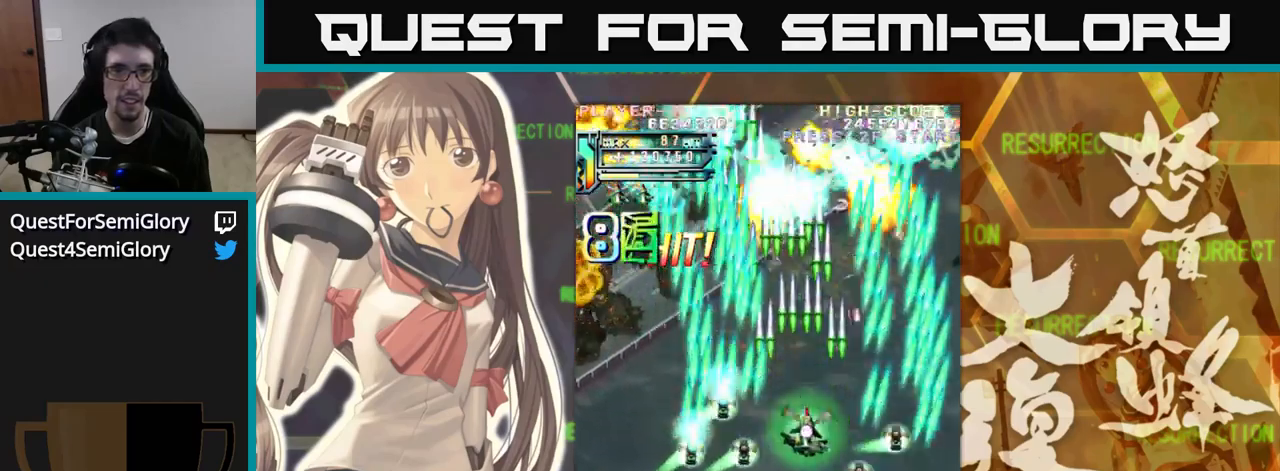
{"buttons": [], "left_stick": "left", "events": [[117, "left_stick", "left"]]}
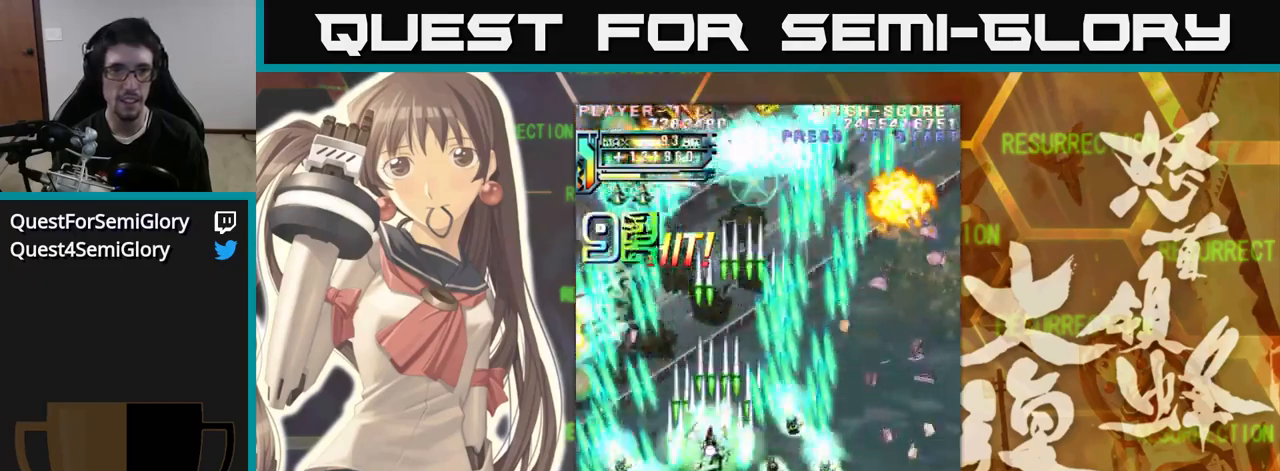
{"buttons": [], "left_stick": "up", "events": [[134, "left_stick", "center"], [184, "left_stick", "up"]]}
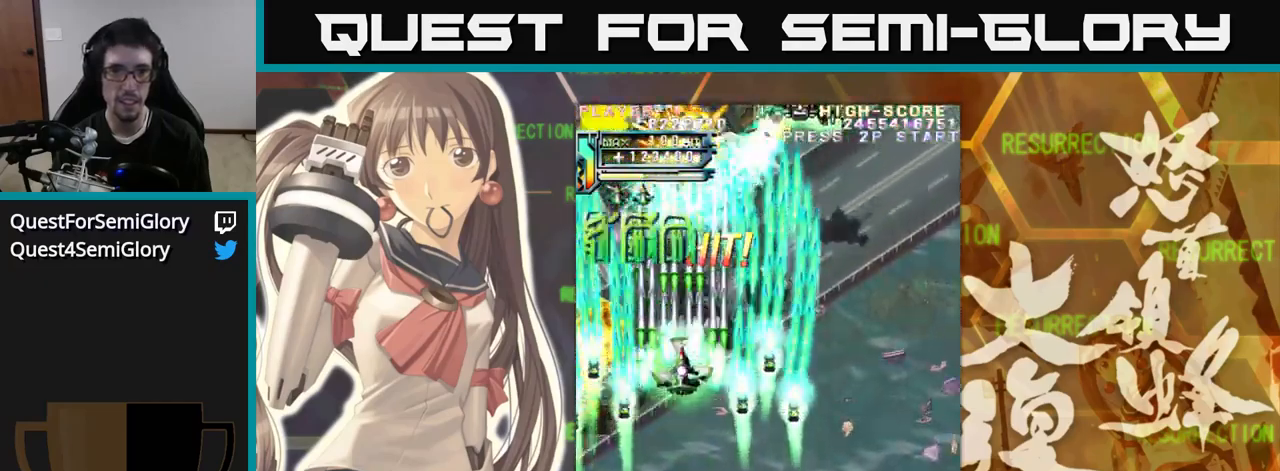
{"buttons": [], "left_stick": "down", "events": [[100, "left_stick", "center"], [217, "left_stick", "right"], [467, "left_stick", "down"]]}
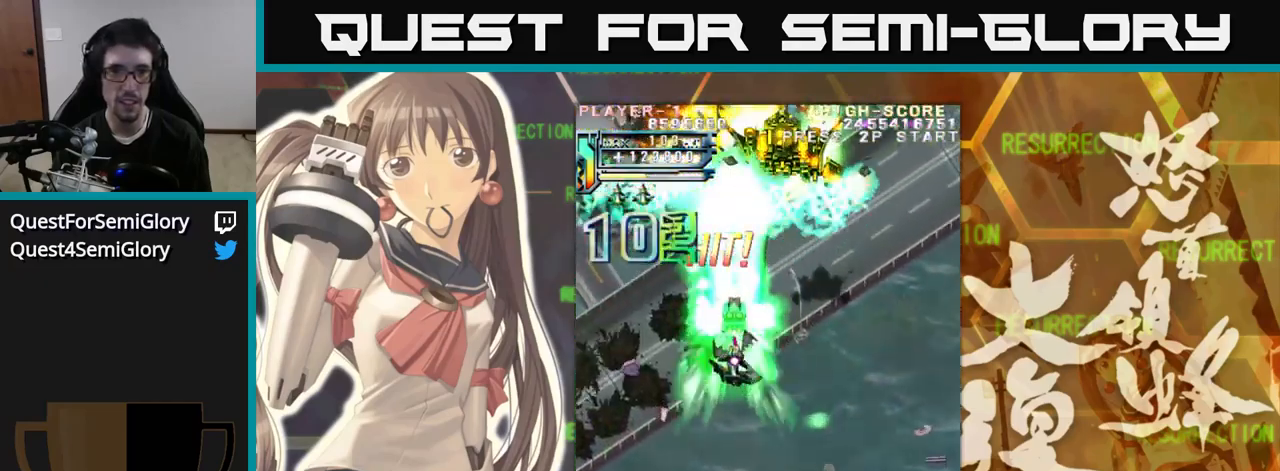
{"buttons": [], "left_stick": "up-left", "events": [[150, "left_stick", "left"], [400, "left_stick", "up-left"]]}